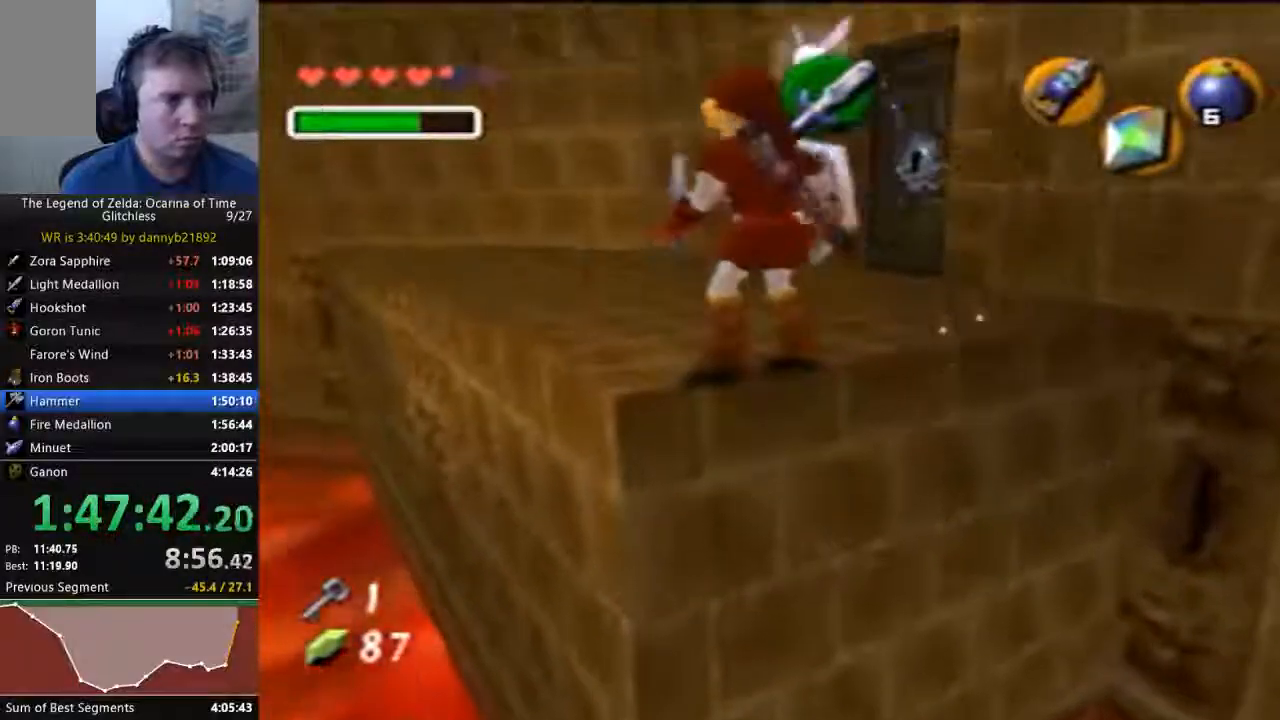
Gameplay with a controller (Nintendo layout); each line is a JSON object with the inputs held at the frame after it (dt_ms = milliseconds from this image to that frame). "events" lists button and stick changes between this image and that frame as [ms after this image, input, new state], when the widget could be followed in between. Not read: C_DOWN C_LEFT L3 R3 START Z.
{"dt_ms": 500, "buttons": [], "left_stick": "up", "events": []}
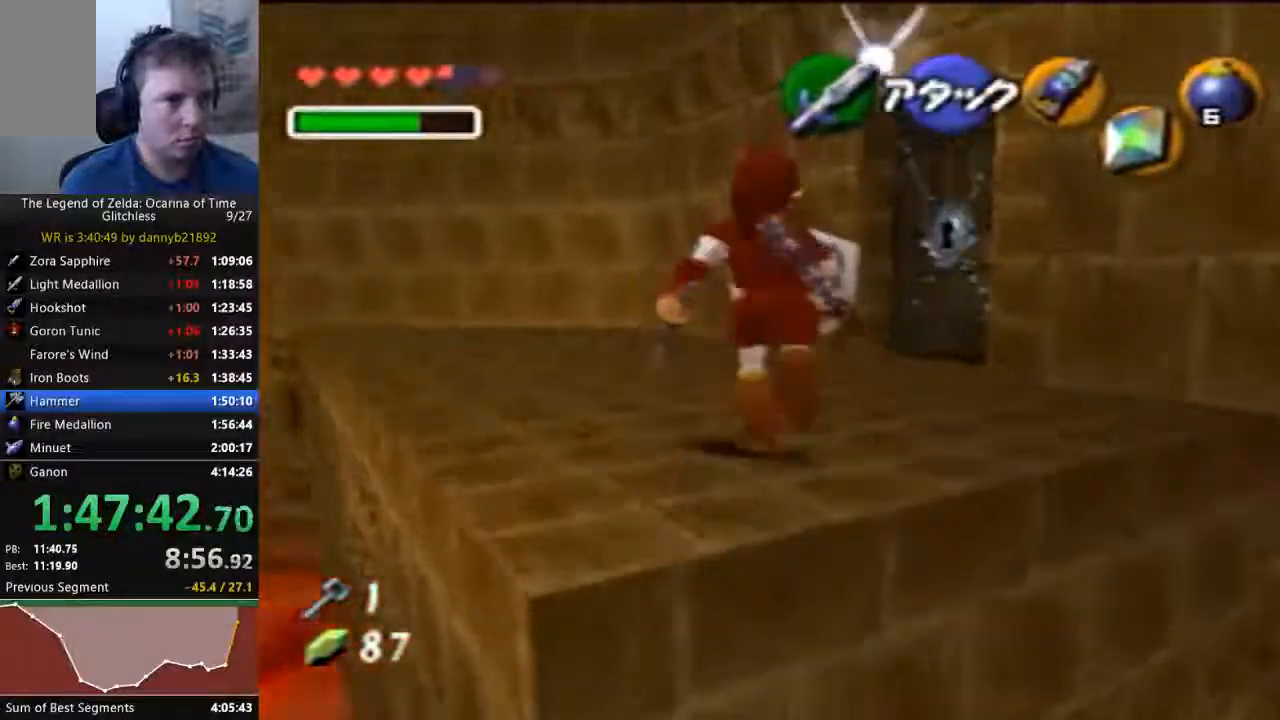
{"dt_ms": 1000, "buttons": ["A"], "left_stick": "center"}
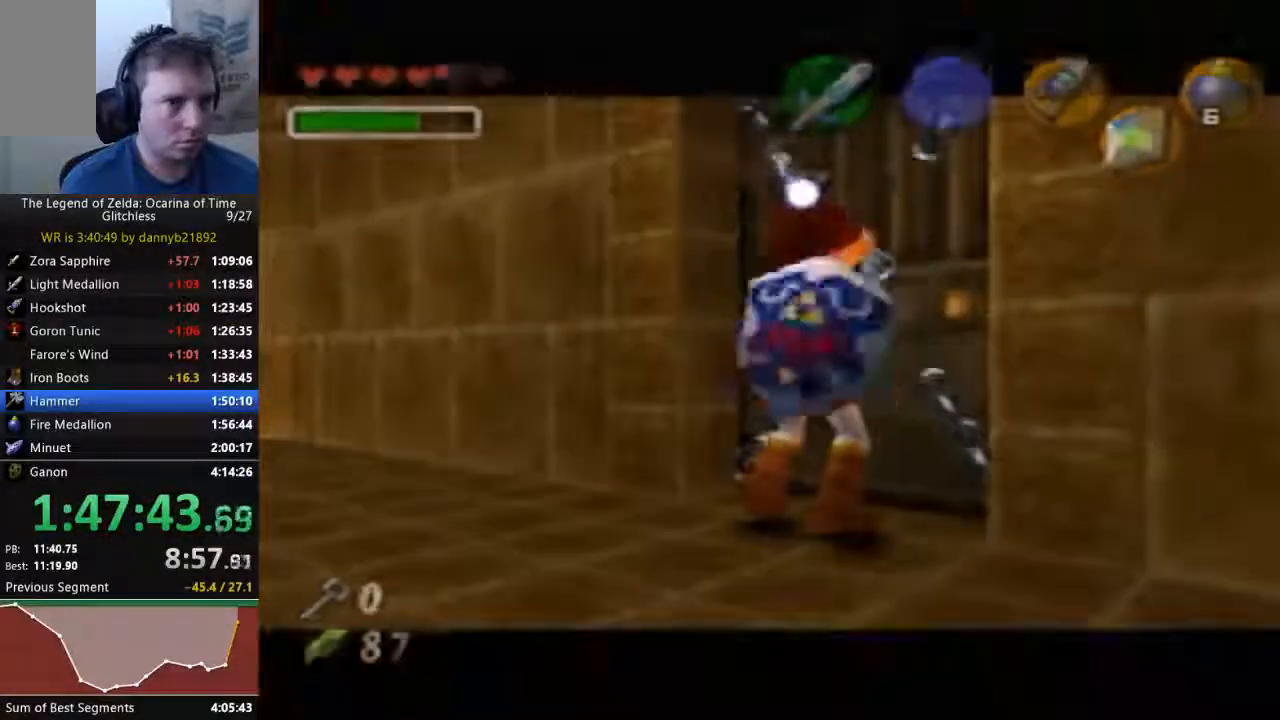
{"dt_ms": 500, "buttons": [], "left_stick": "center", "events": [[33, "A", "up"], [100, "A", "down"], [200, "A", "up"], [267, "A", "down"], [333, "A", "up"]]}
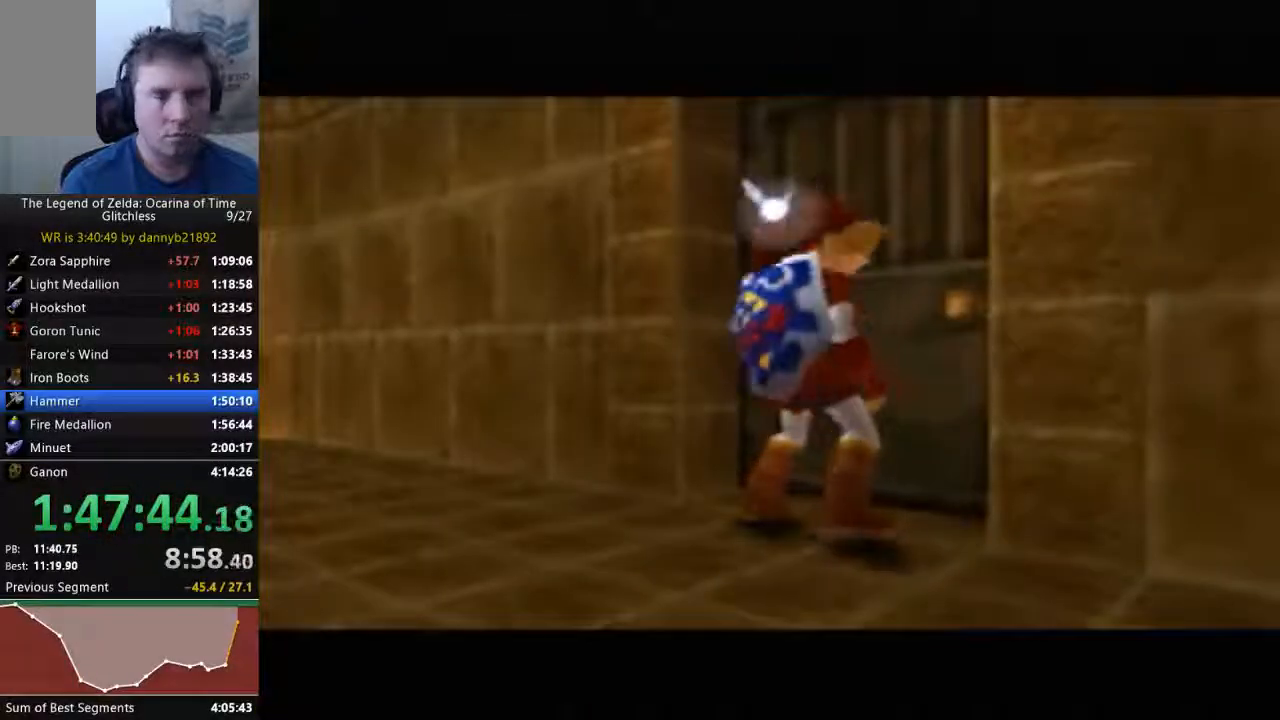
{"dt_ms": 500, "buttons": [], "left_stick": "center", "events": [[233, "A", "down"], [300, "A", "up"]]}
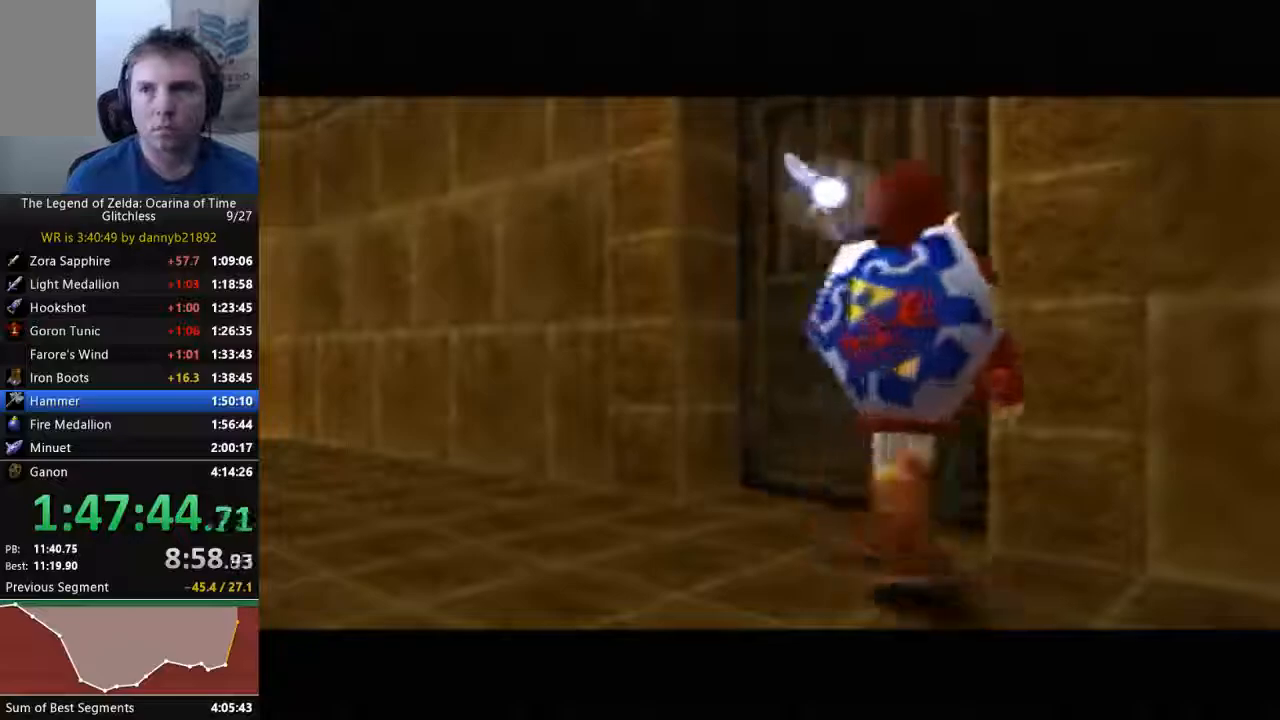
{"dt_ms": 500, "buttons": [], "left_stick": "center", "events": []}
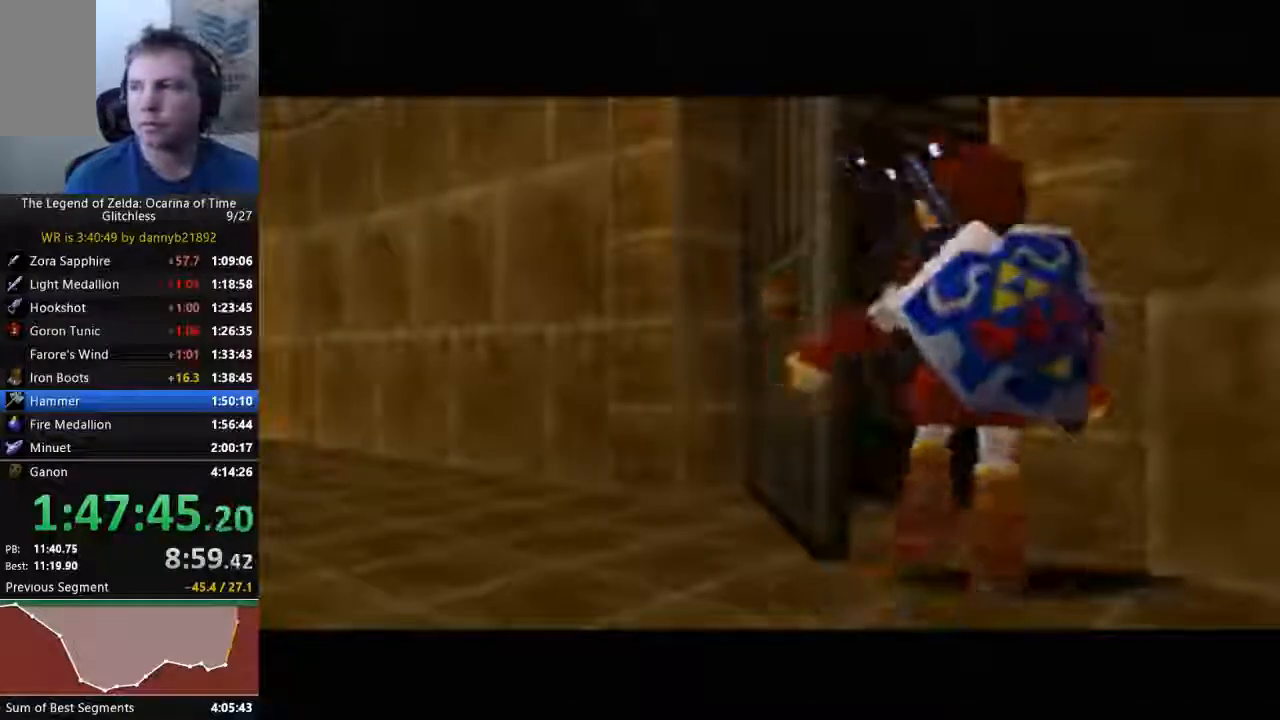
{"dt_ms": 500, "buttons": [], "left_stick": "center", "events": []}
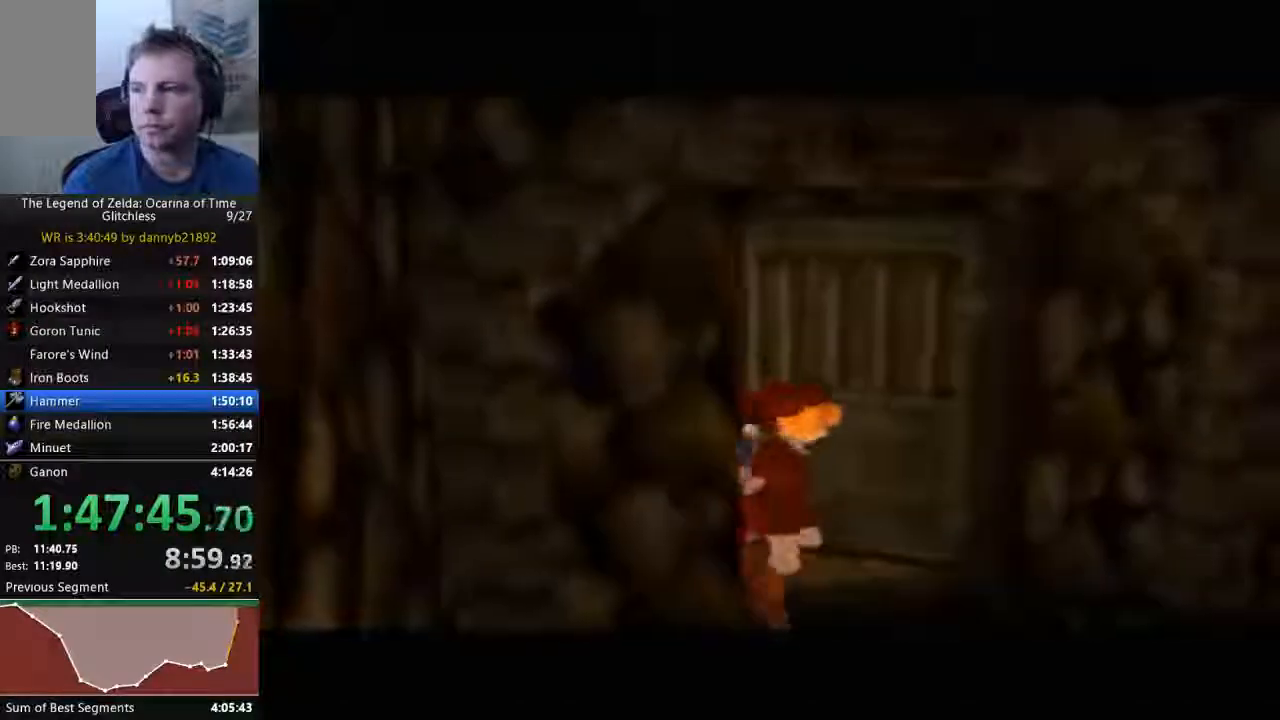
{"dt_ms": 500, "buttons": [], "left_stick": "center", "events": []}
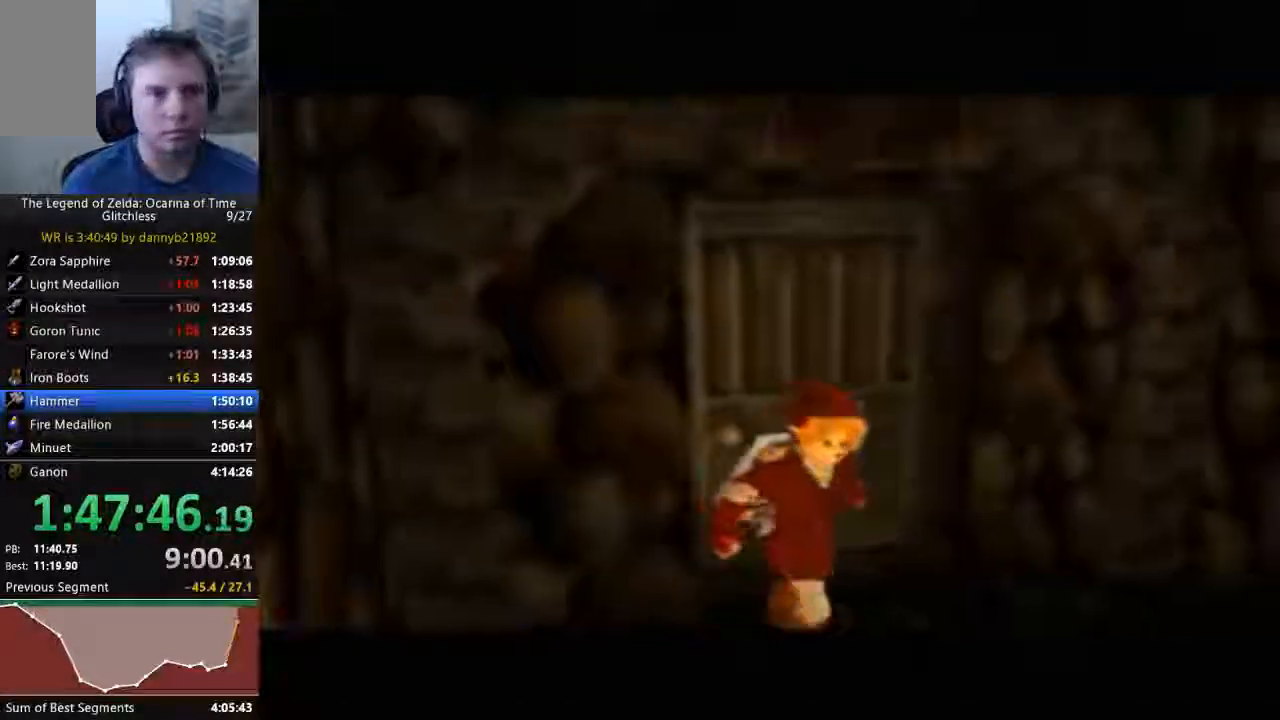
{"dt_ms": 500, "buttons": [], "left_stick": "center", "events": []}
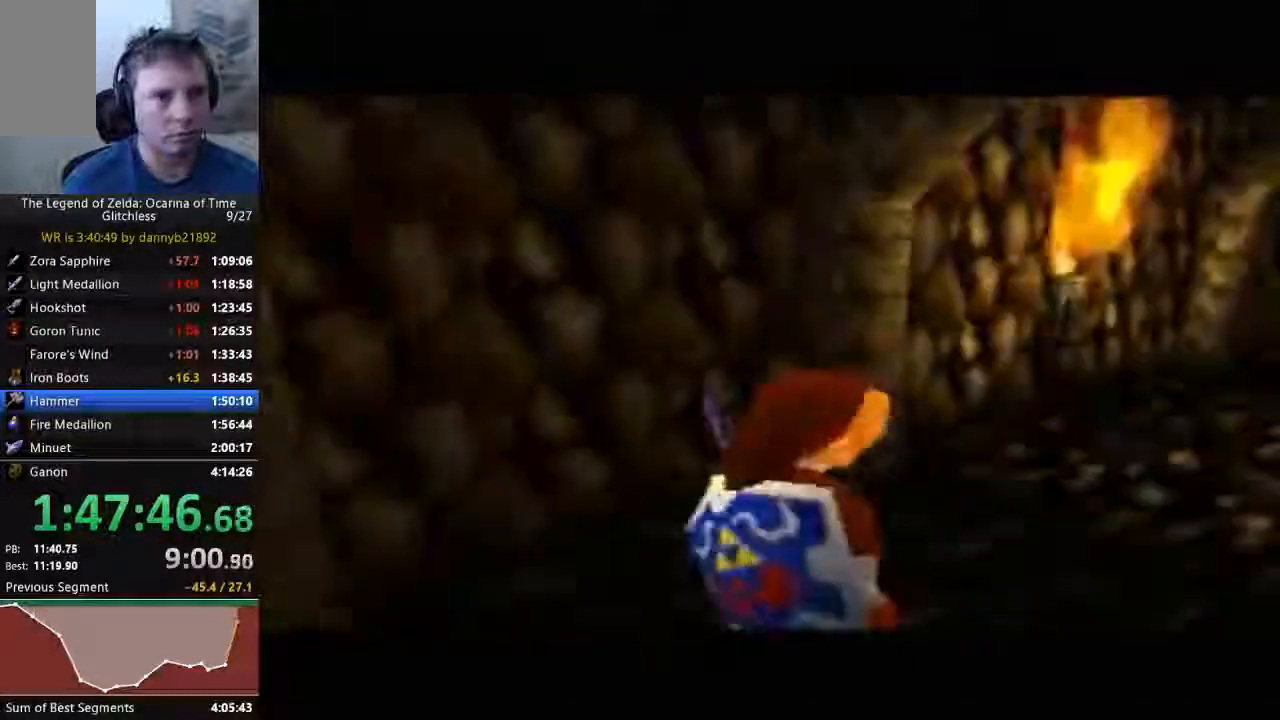
{"dt_ms": 500, "buttons": [], "left_stick": "up"}
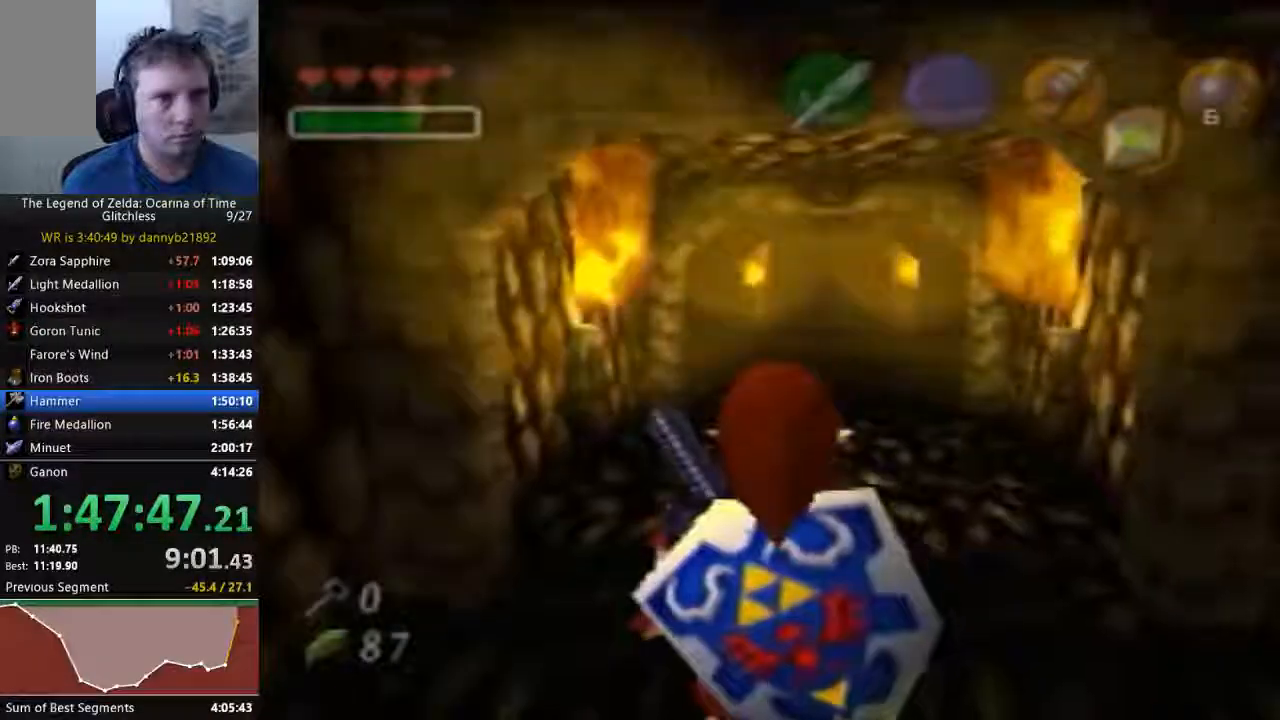
{"dt_ms": 500, "buttons": [], "left_stick": "up", "events": [[33, "A", "down"], [233, "A", "up"]]}
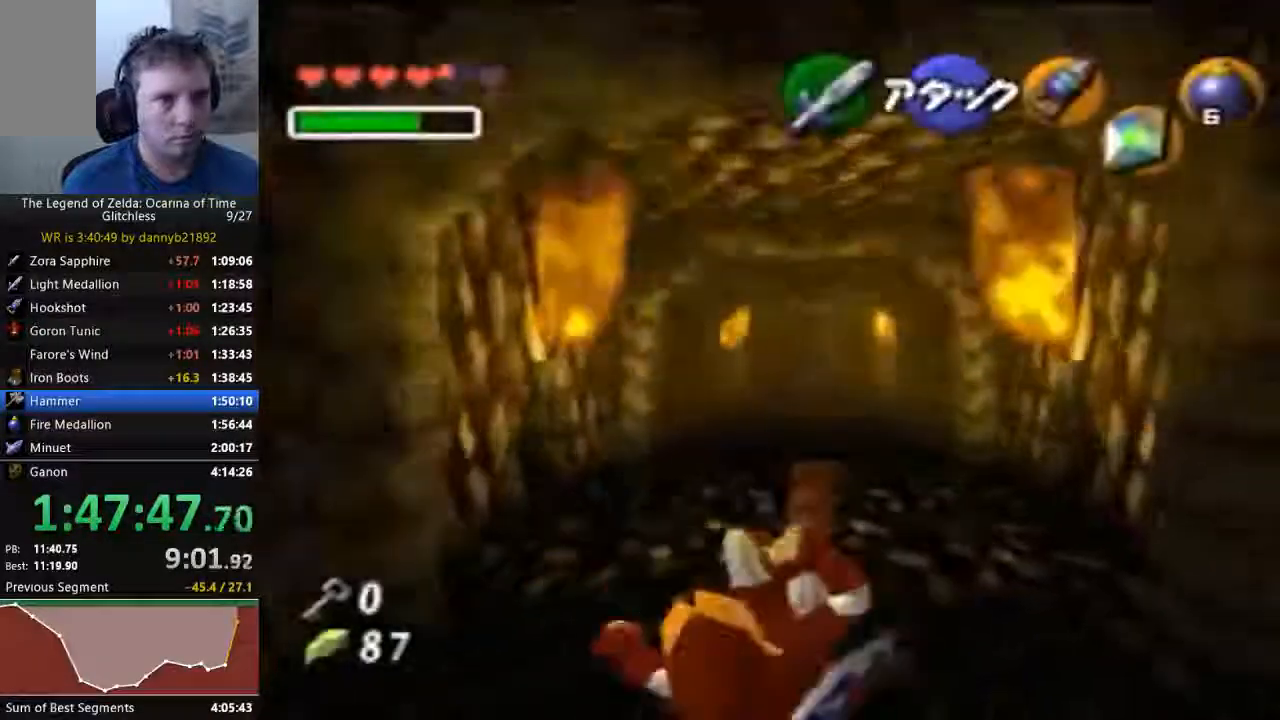
{"dt_ms": 500, "buttons": [], "left_stick": "up", "events": [[300, "A", "down"], [467, "A", "up"]]}
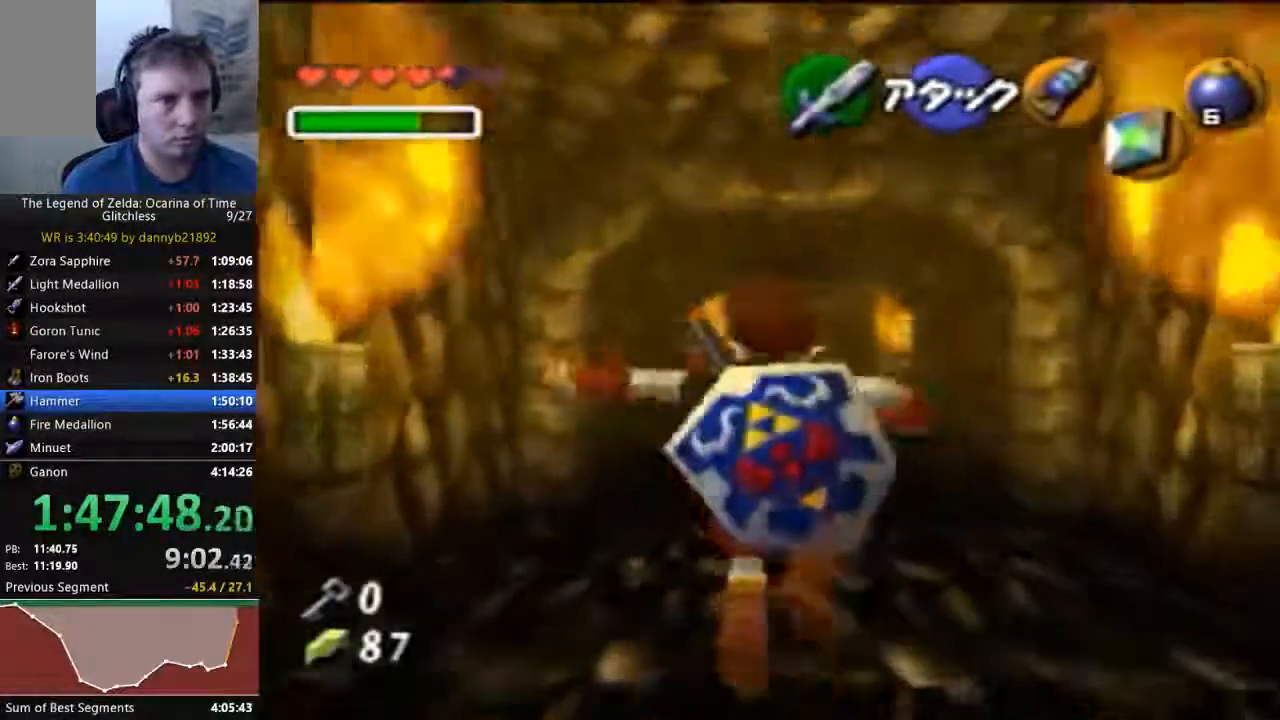
{"dt_ms": 500, "buttons": [], "left_stick": "up", "events": []}
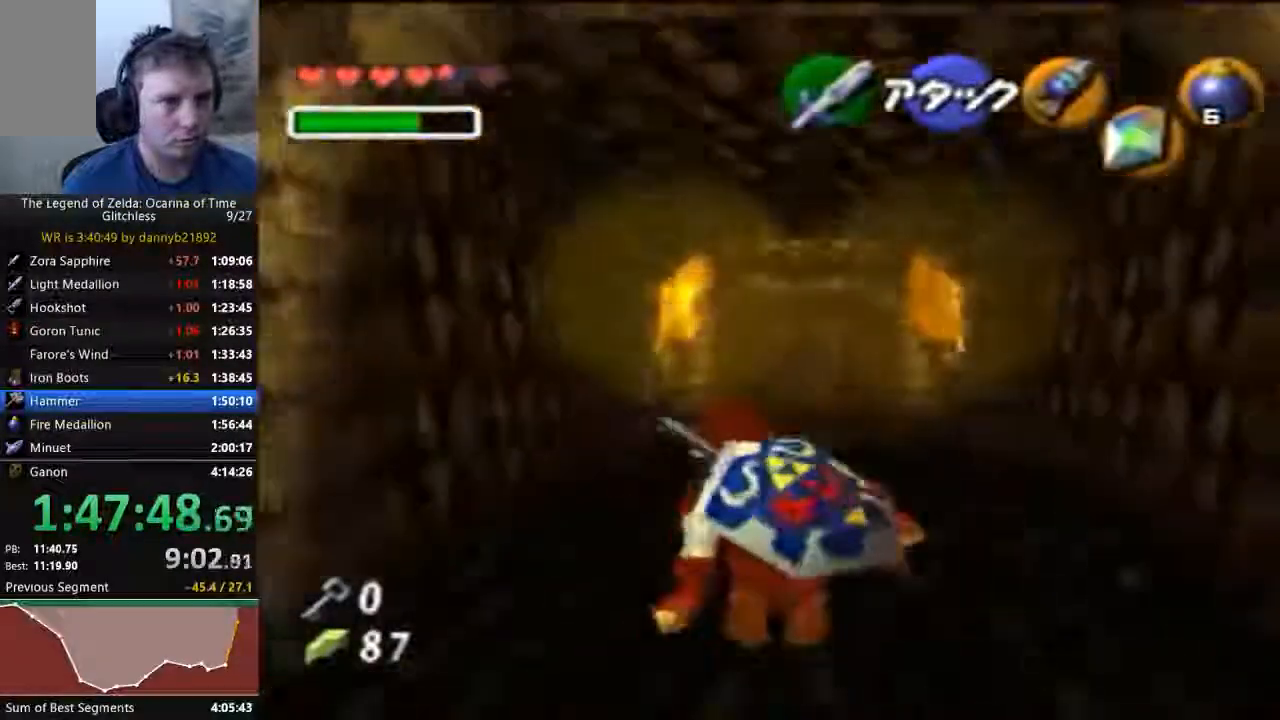
{"dt_ms": 500, "buttons": [], "left_stick": "up", "events": [[67, "A", "down"], [233, "A", "up"]]}
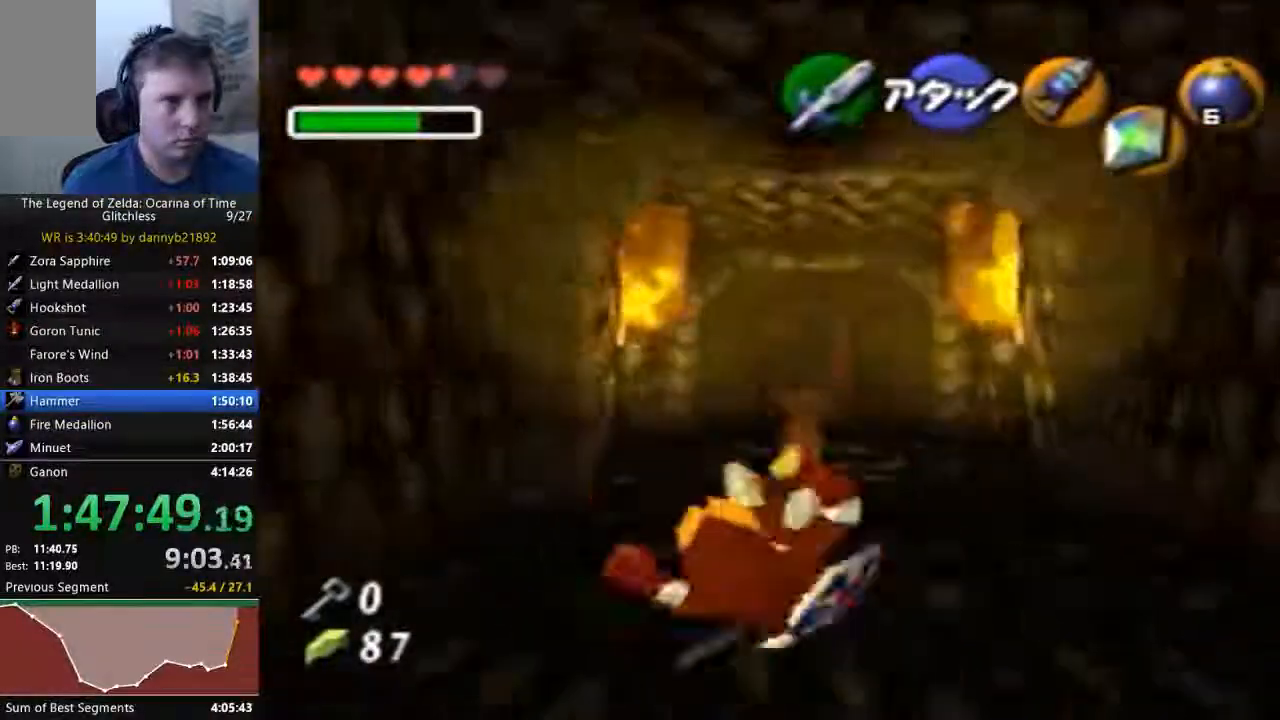
{"dt_ms": 500, "buttons": [], "left_stick": "up", "events": [[300, "A", "down"], [467, "A", "up"]]}
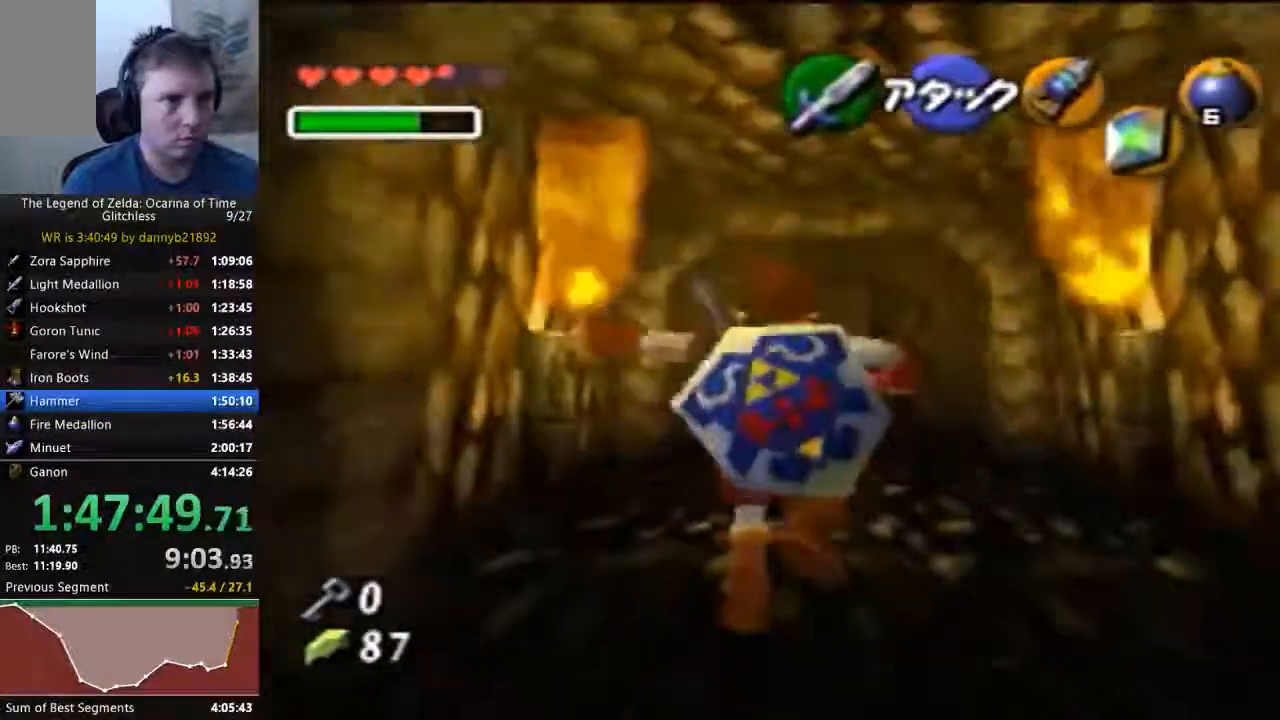
{"dt_ms": 1000, "buttons": [], "left_stick": "up"}
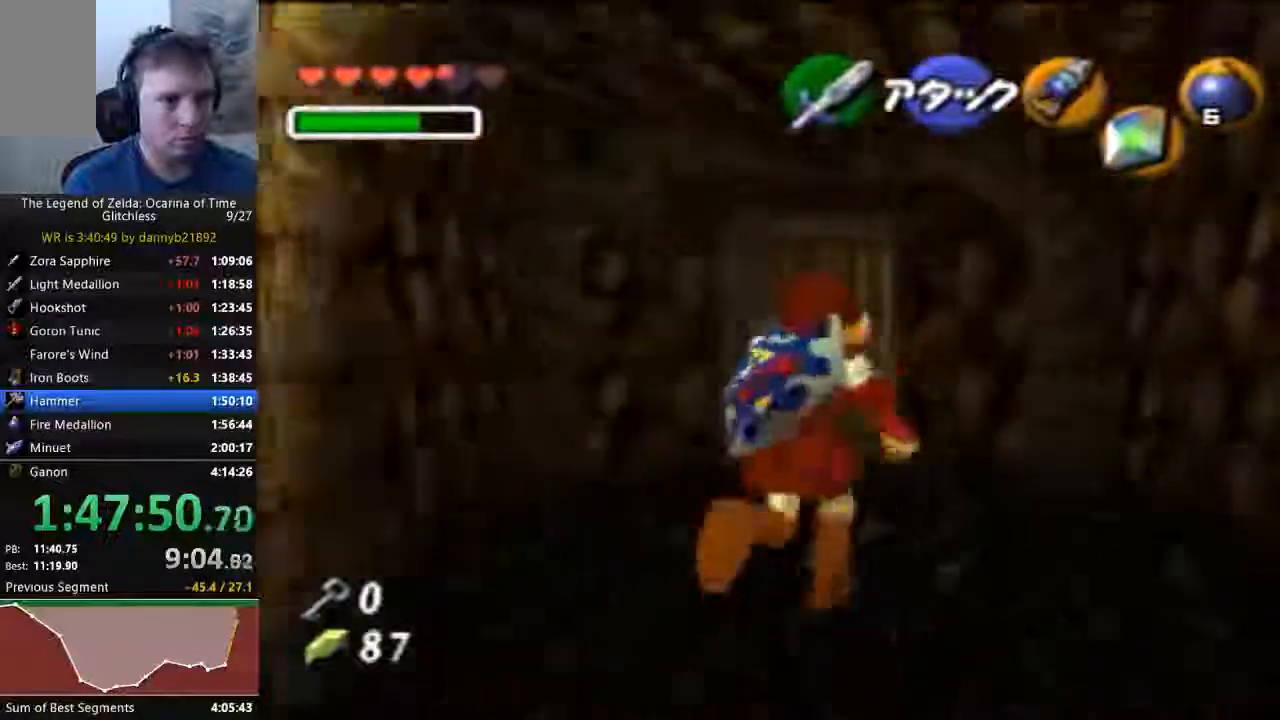
{"dt_ms": 500, "buttons": [], "left_stick": "up", "events": []}
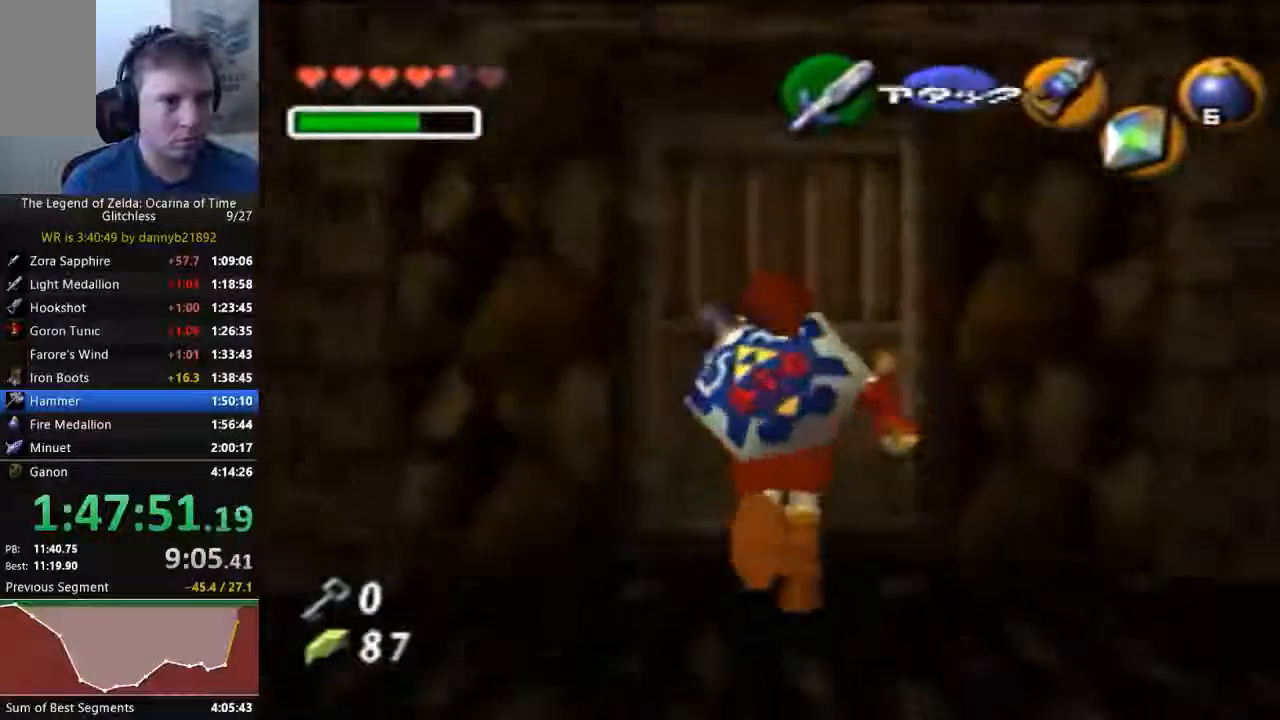
{"dt_ms": 500, "buttons": [], "left_stick": "center", "events": [[100, "A", "down"], [133, "left_stick", "center"], [200, "A", "up"], [267, "A", "down"], [367, "A", "up"]]}
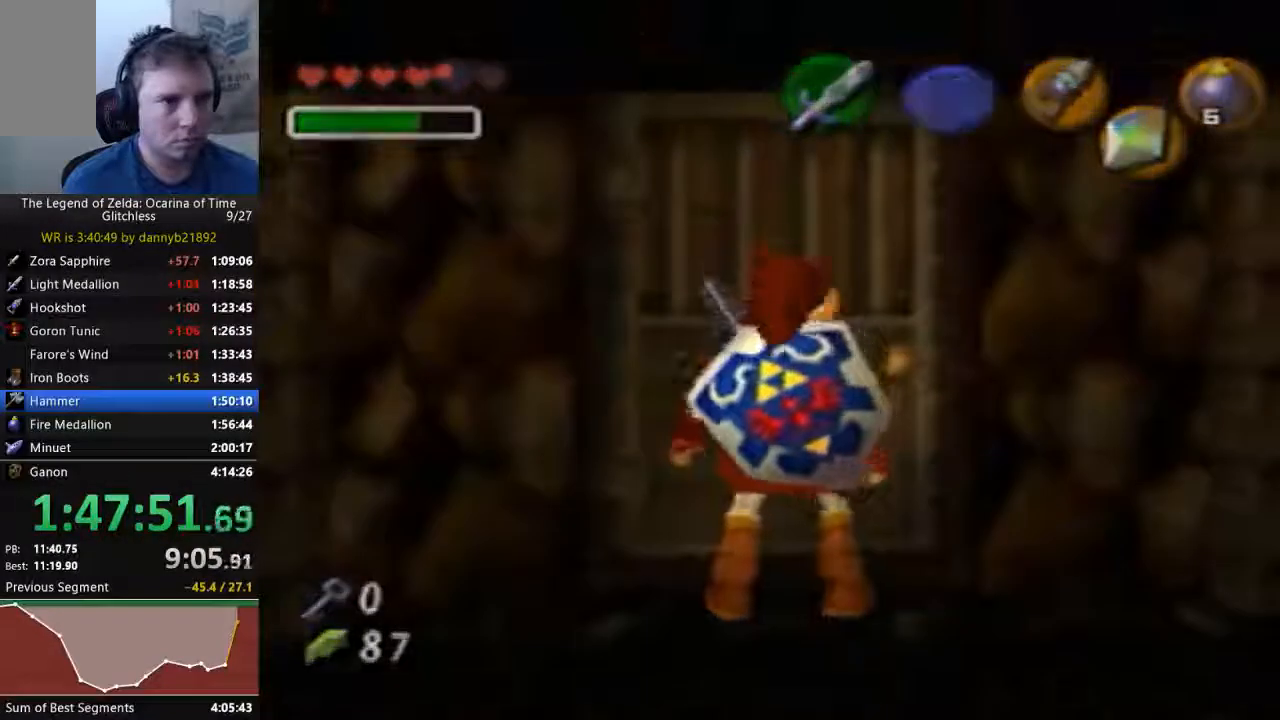
{"dt_ms": 500, "buttons": [], "left_stick": "center", "events": []}
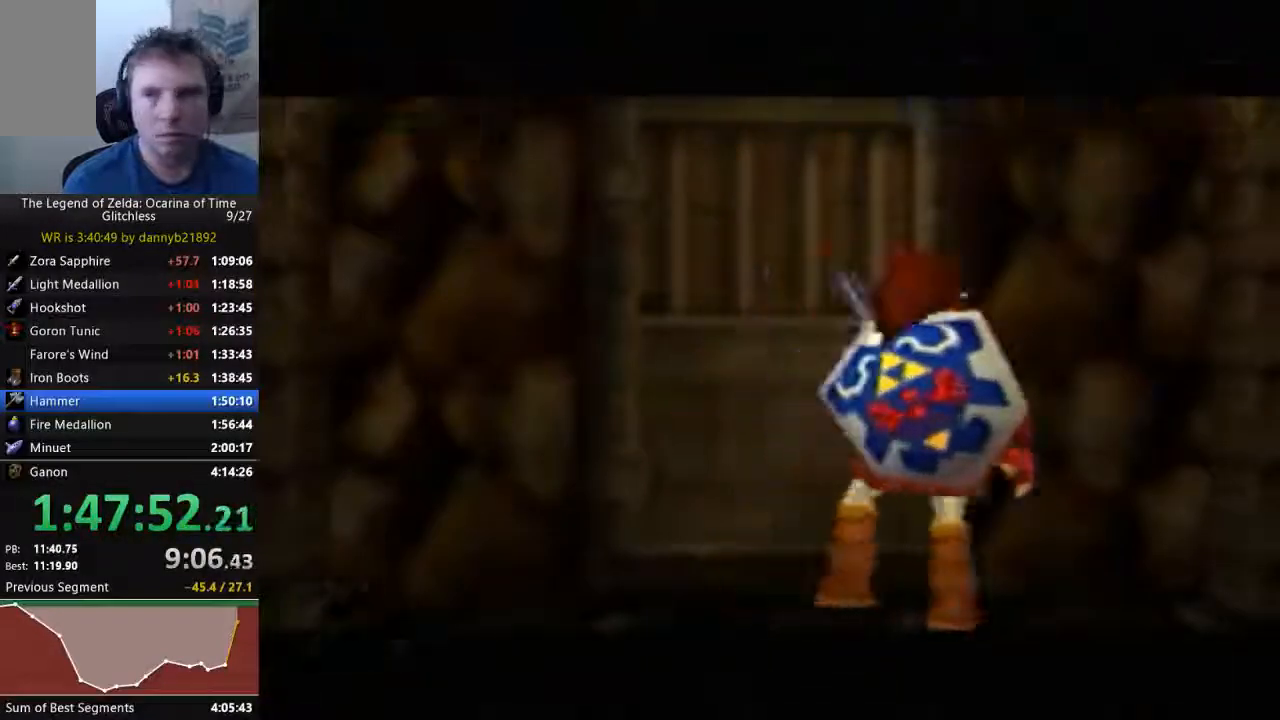
{"dt_ms": 500, "buttons": [], "left_stick": "center", "events": []}
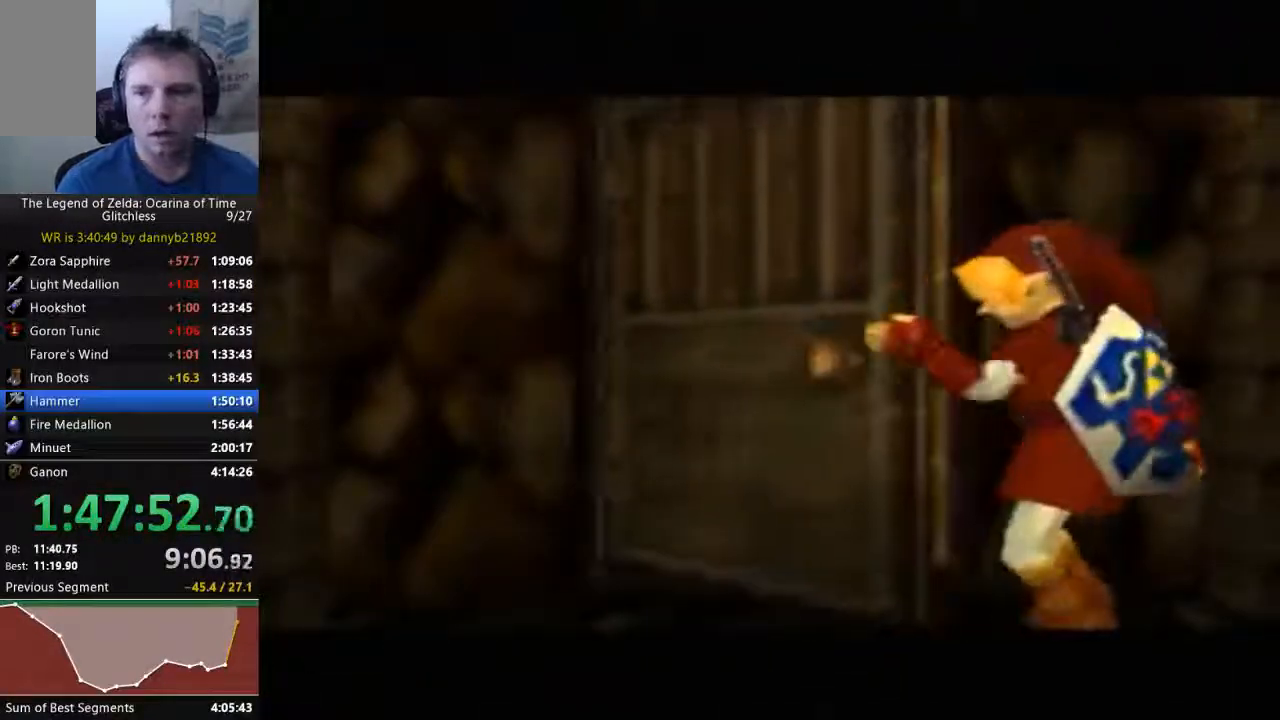
{"dt_ms": 500, "buttons": [], "left_stick": "center", "events": []}
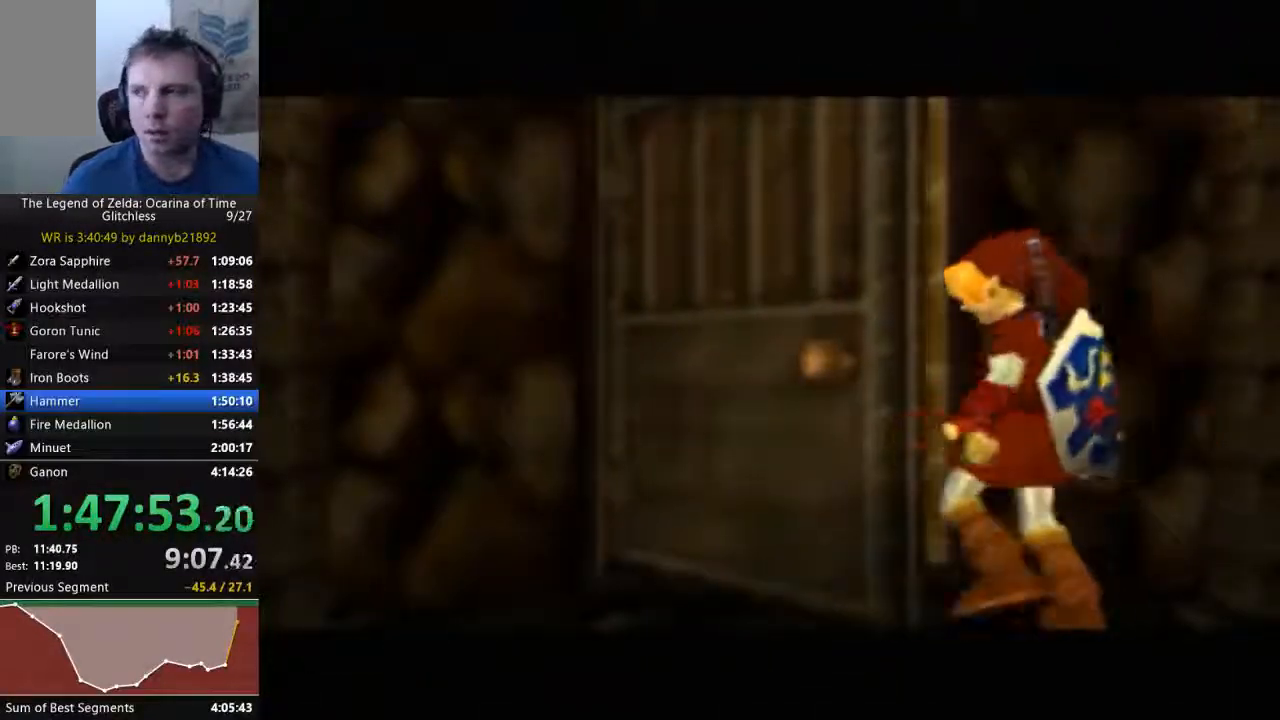
{"dt_ms": 1000, "buttons": [], "left_stick": "center"}
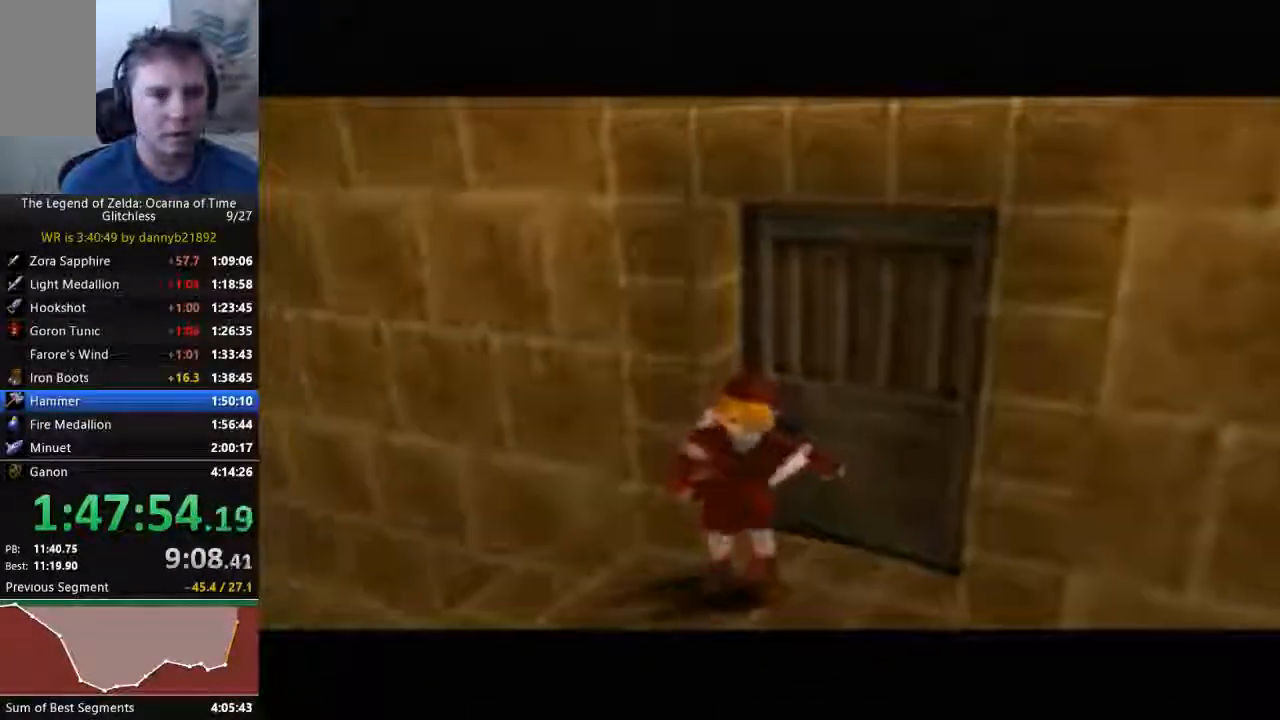
{"dt_ms": 500, "buttons": [], "left_stick": "center", "events": []}
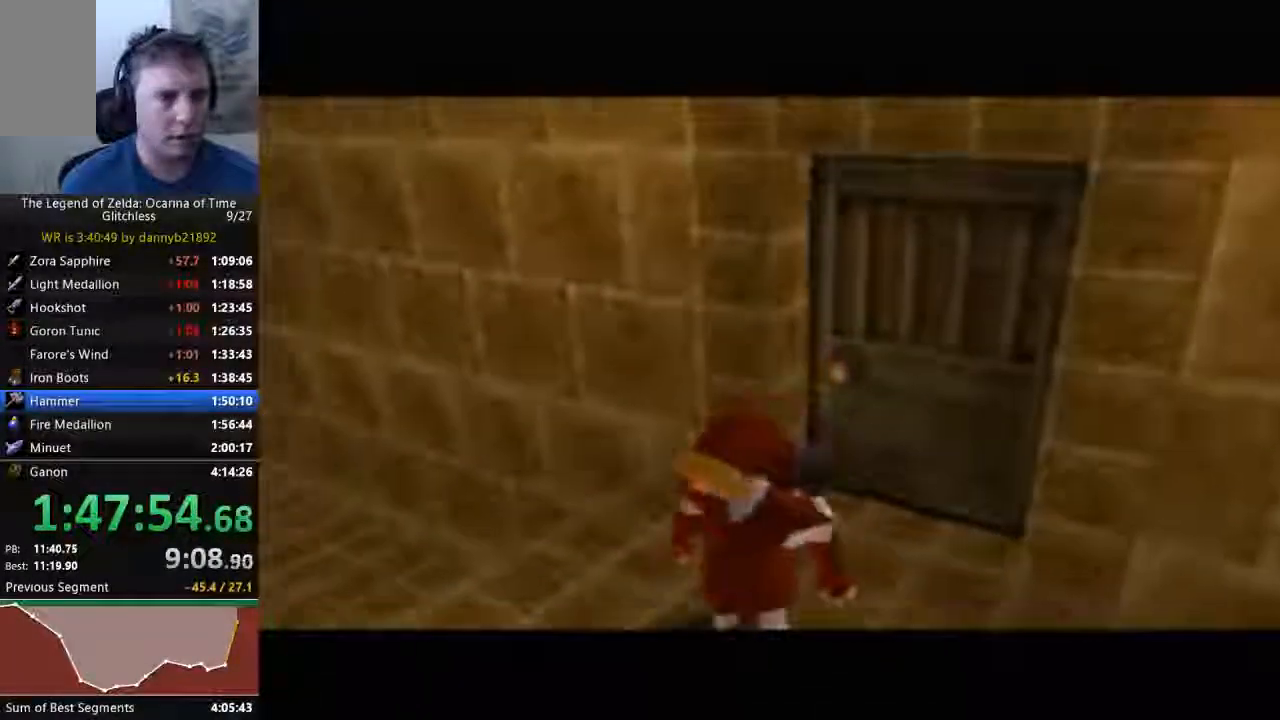
{"dt_ms": 500, "buttons": [], "left_stick": "up", "events": [[267, "left_stick", "up"]]}
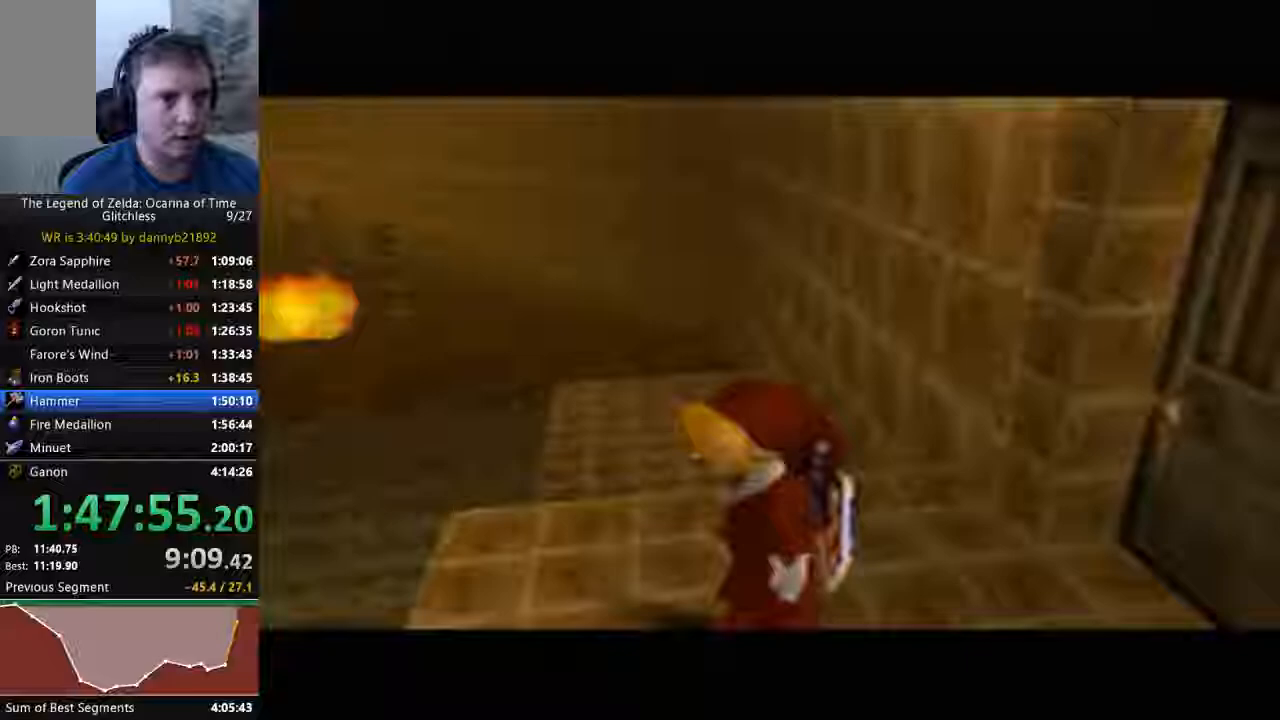
{"dt_ms": 500, "buttons": [], "left_stick": "up", "events": []}
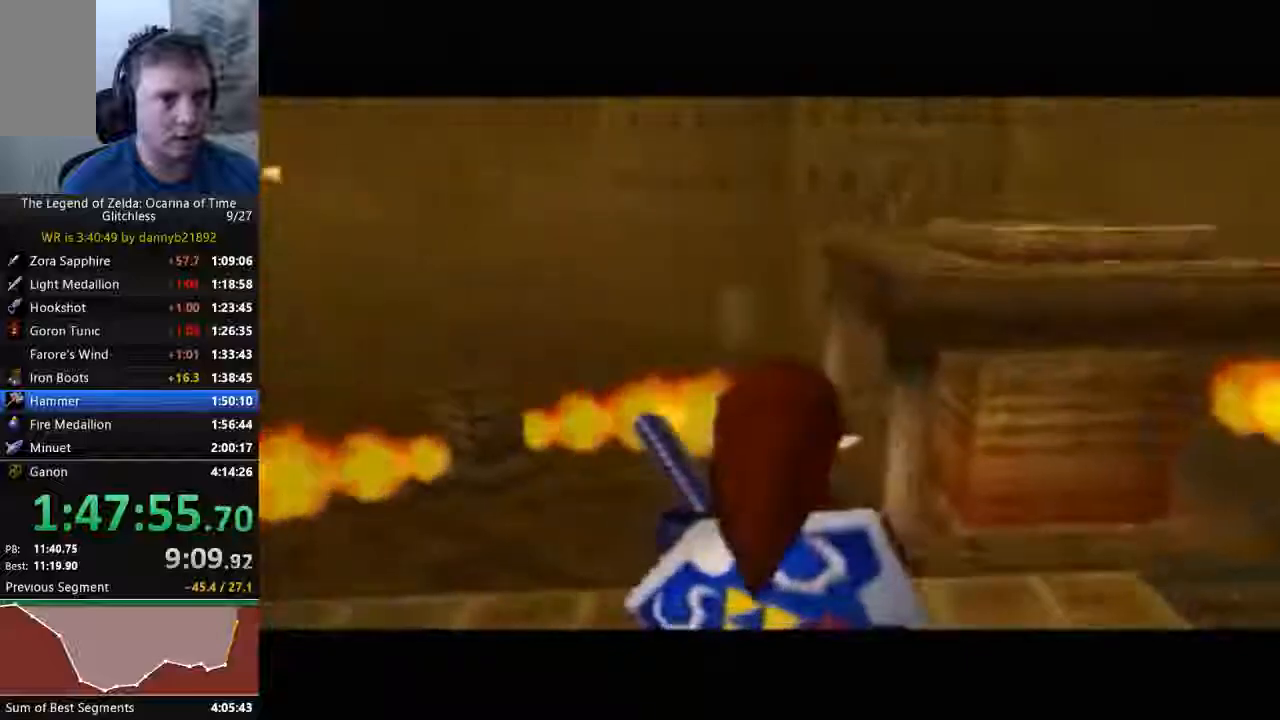
{"dt_ms": 500, "buttons": [], "left_stick": "up", "events": []}
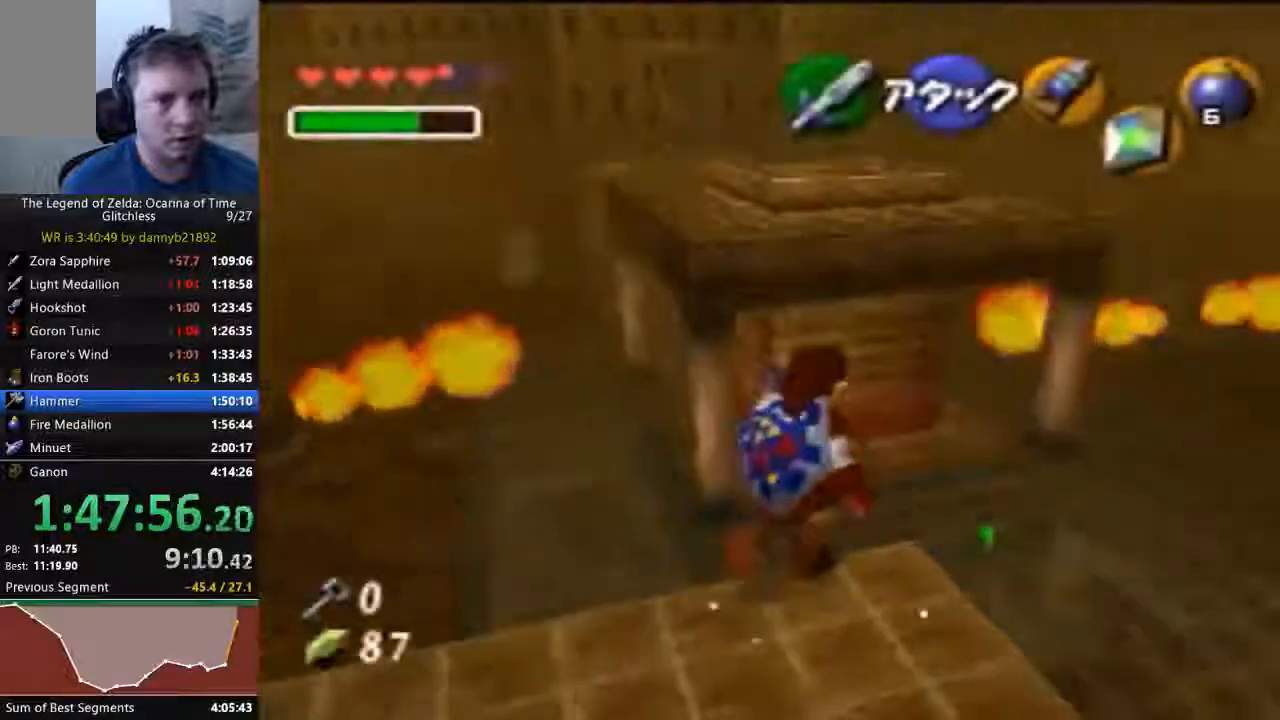
{"dt_ms": 500, "buttons": [], "left_stick": "up", "events": []}
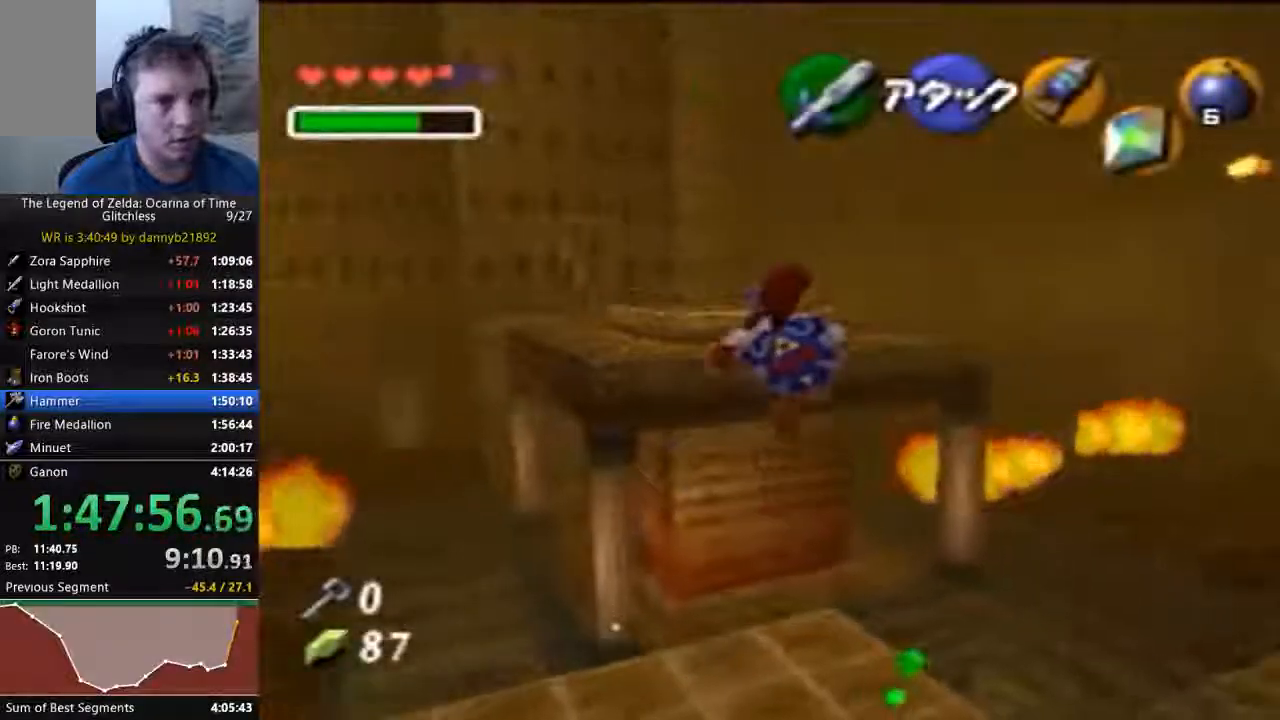
{"dt_ms": 500, "buttons": [], "left_stick": "up", "events": []}
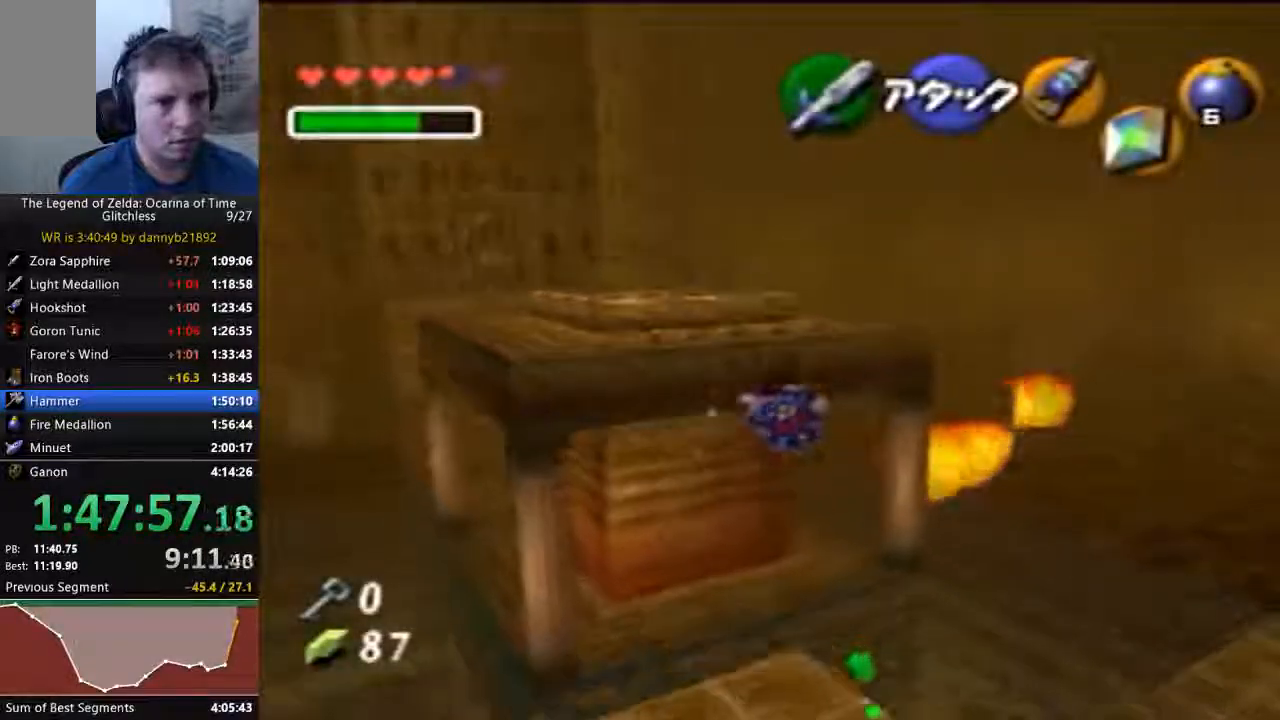
{"dt_ms": 500, "buttons": [], "left_stick": "up", "events": []}
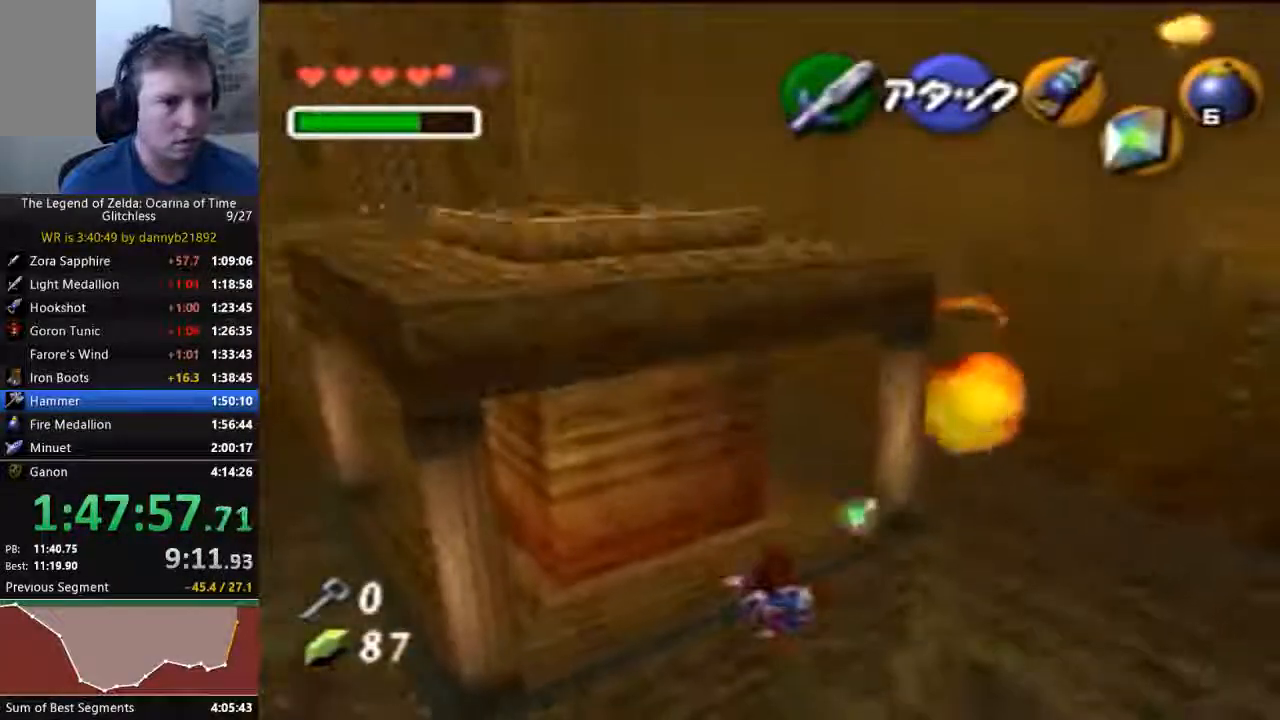
{"dt_ms": 500, "buttons": [], "left_stick": "up", "events": []}